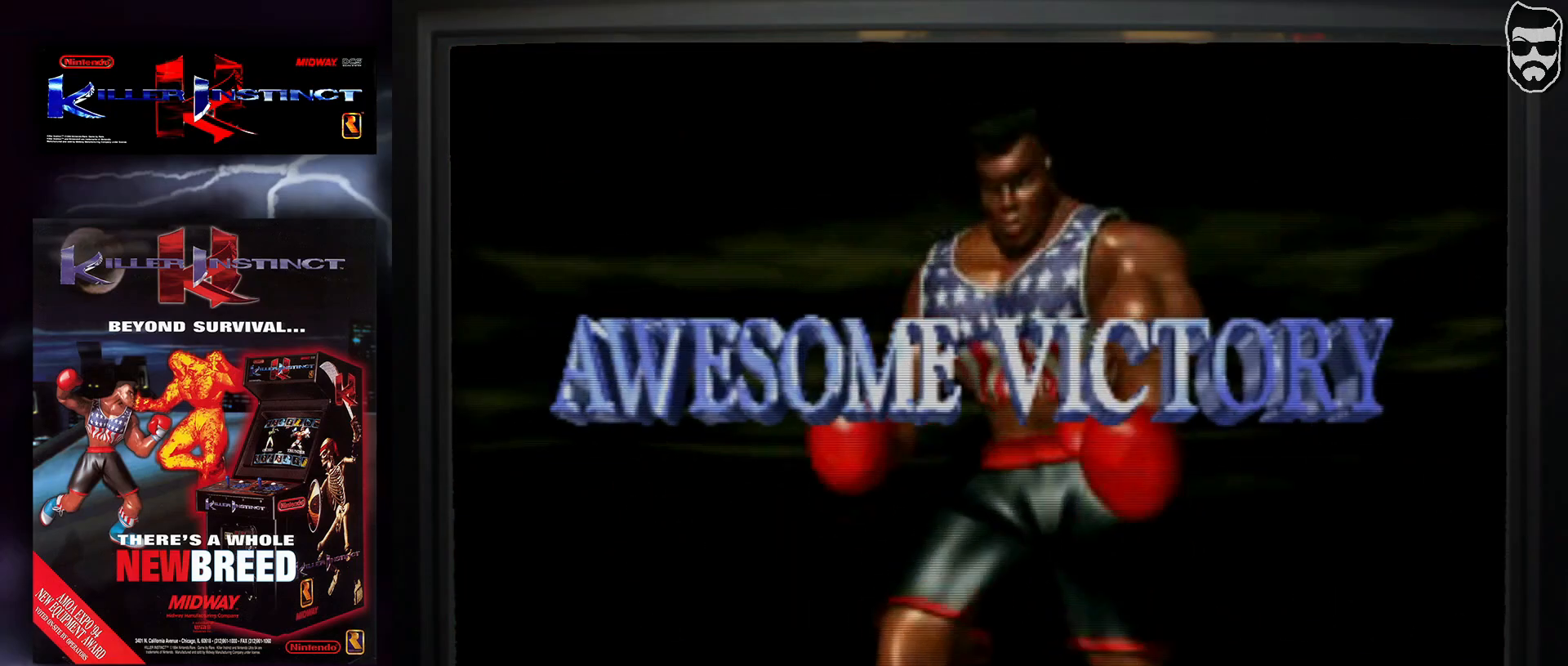
Gameplay with a controller (arcade stick); each line is a JSON object with the inputs held at the frame after it. "events" lists button and stick changes between this image and that frame as [ms after this image, input, new state], when the widget could be followed in between. Not read: L3 R3.
{"buttons": [], "events": [[233, "CROSS", "down"], [367, "CROSS", "up"]]}
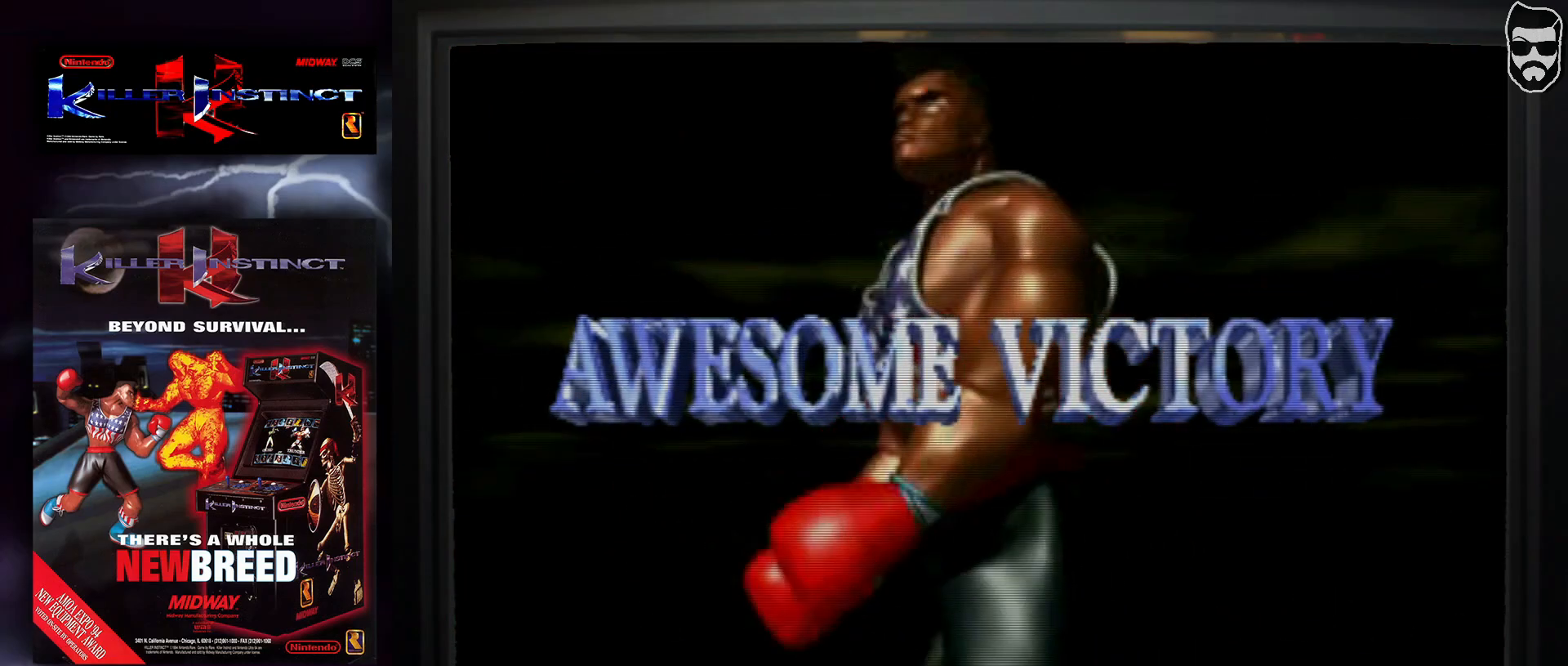
{"buttons": [], "events": []}
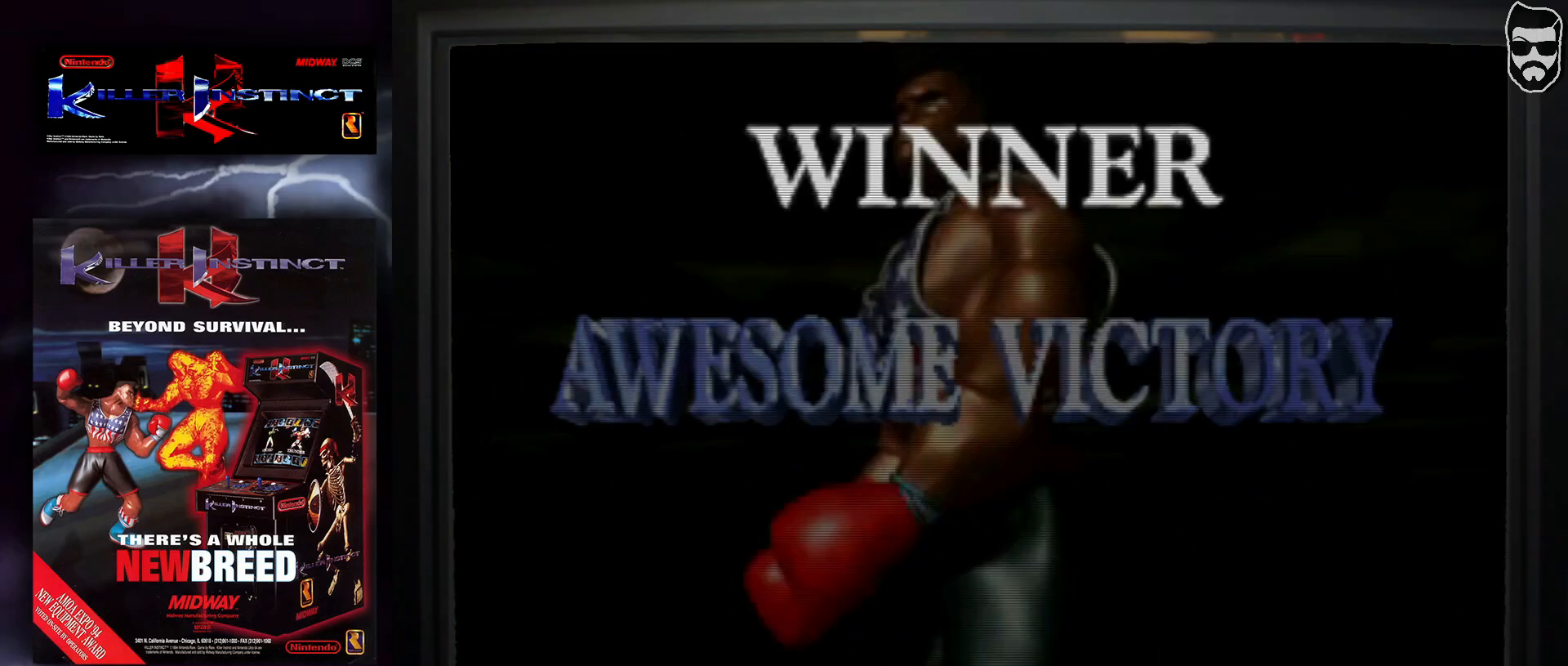
{"buttons": [], "events": []}
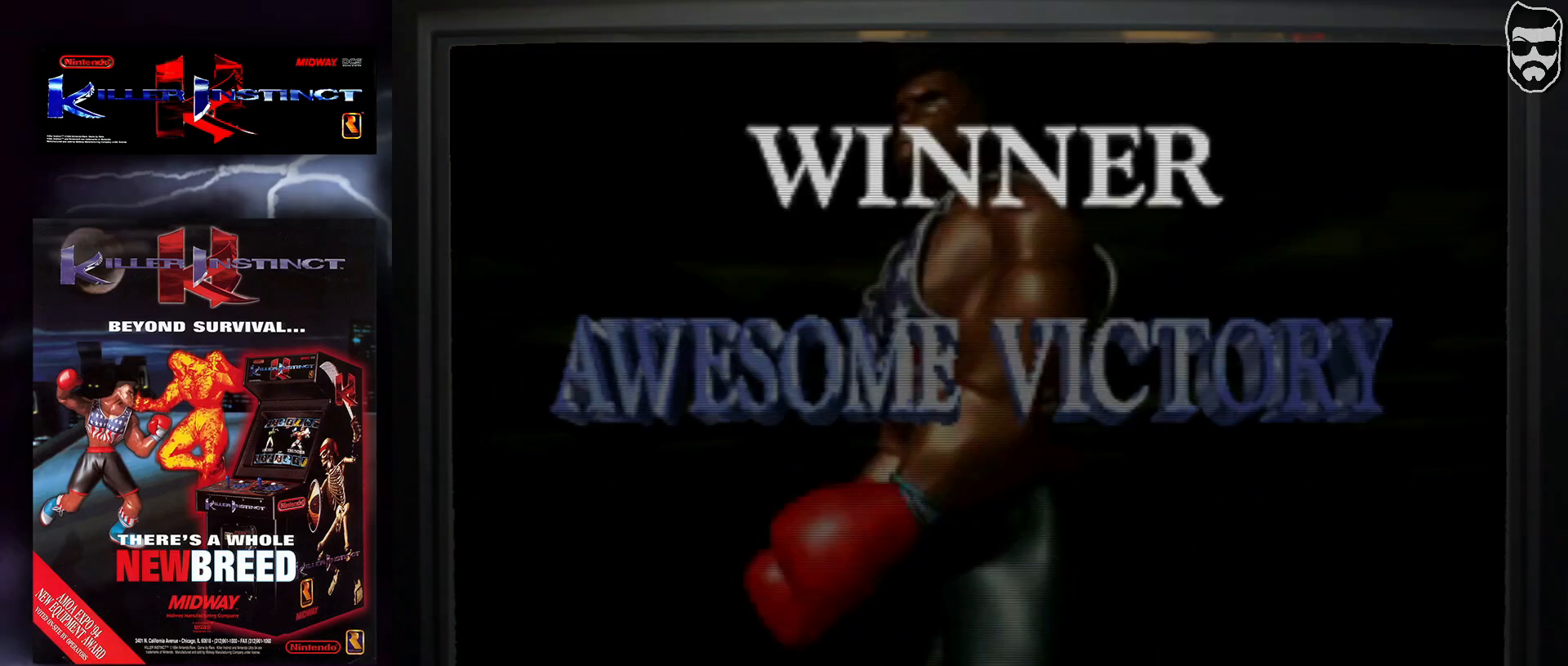
{"buttons": [], "events": []}
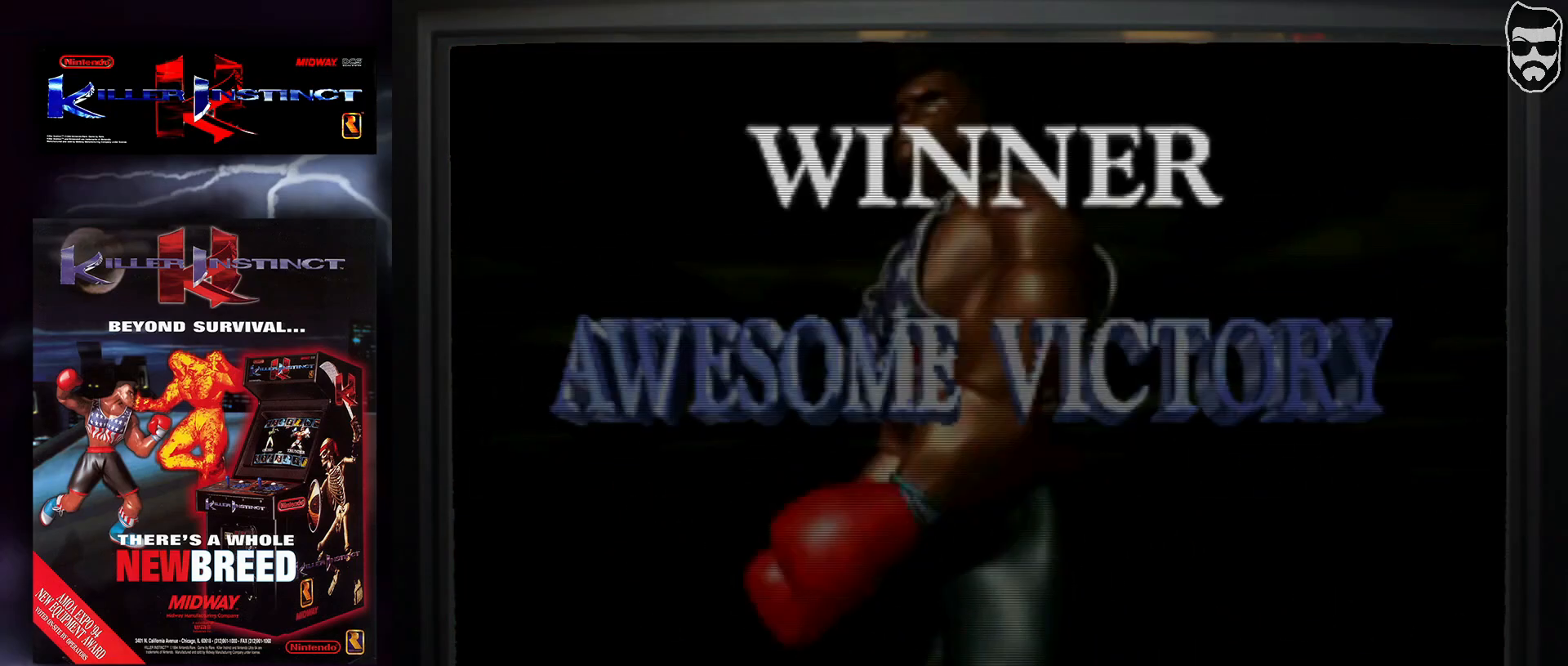
{"buttons": [], "events": []}
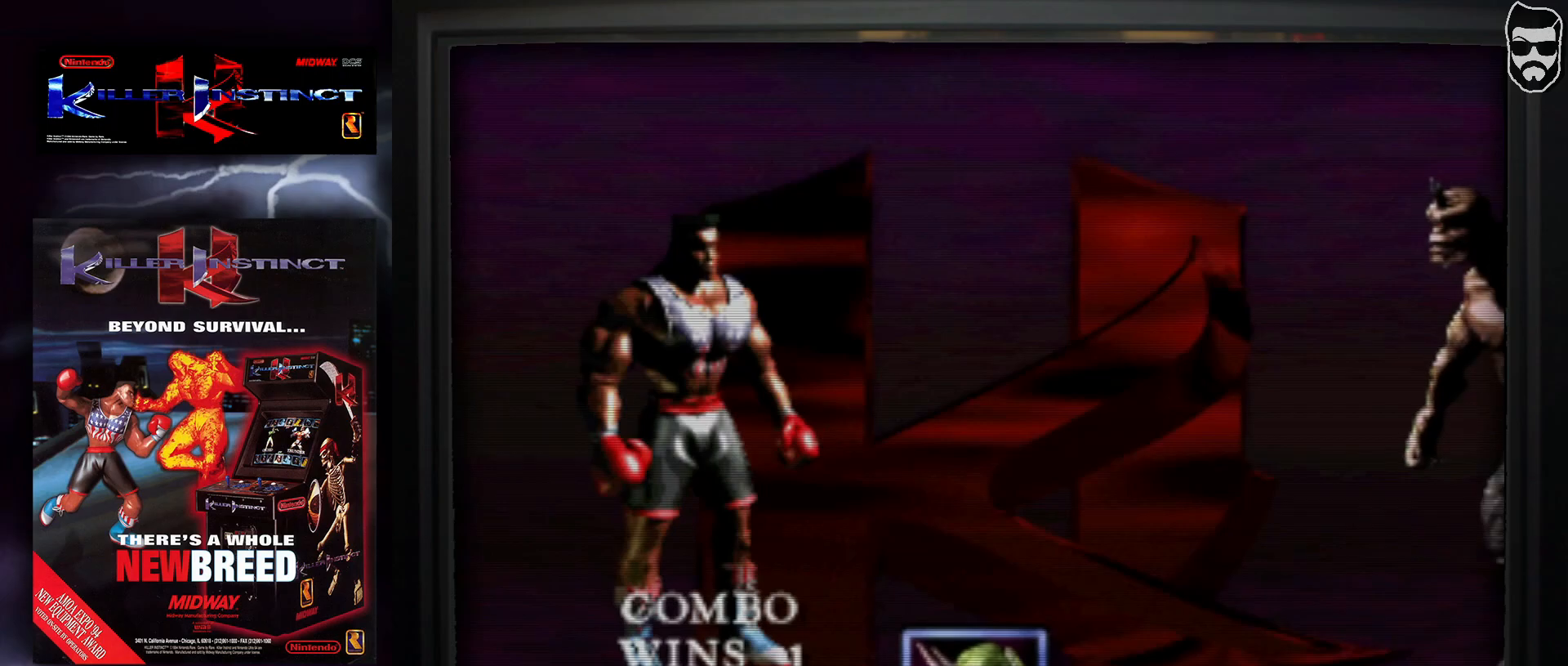
{"buttons": [], "events": []}
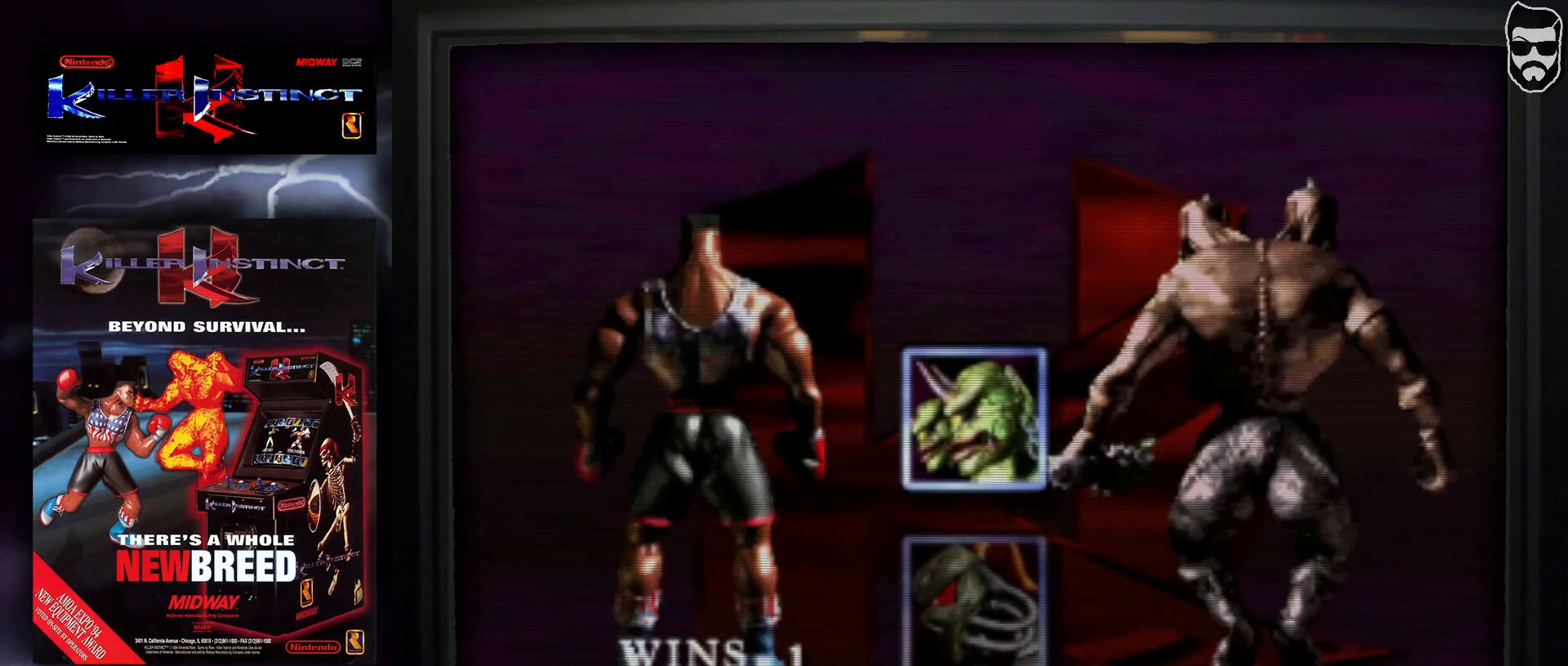
{"buttons": [], "events": []}
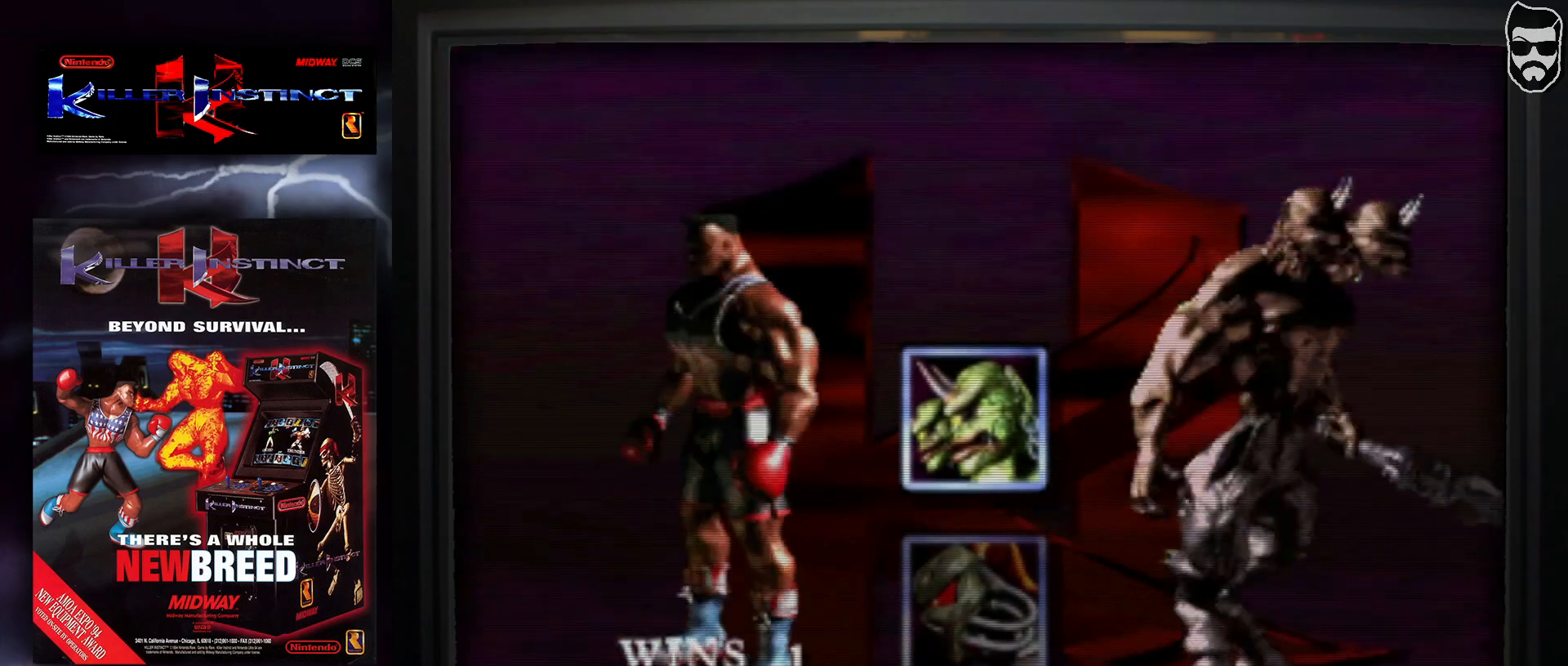
{"buttons": [], "events": [[267, "CROSS", "down"], [367, "CROSS", "up"]]}